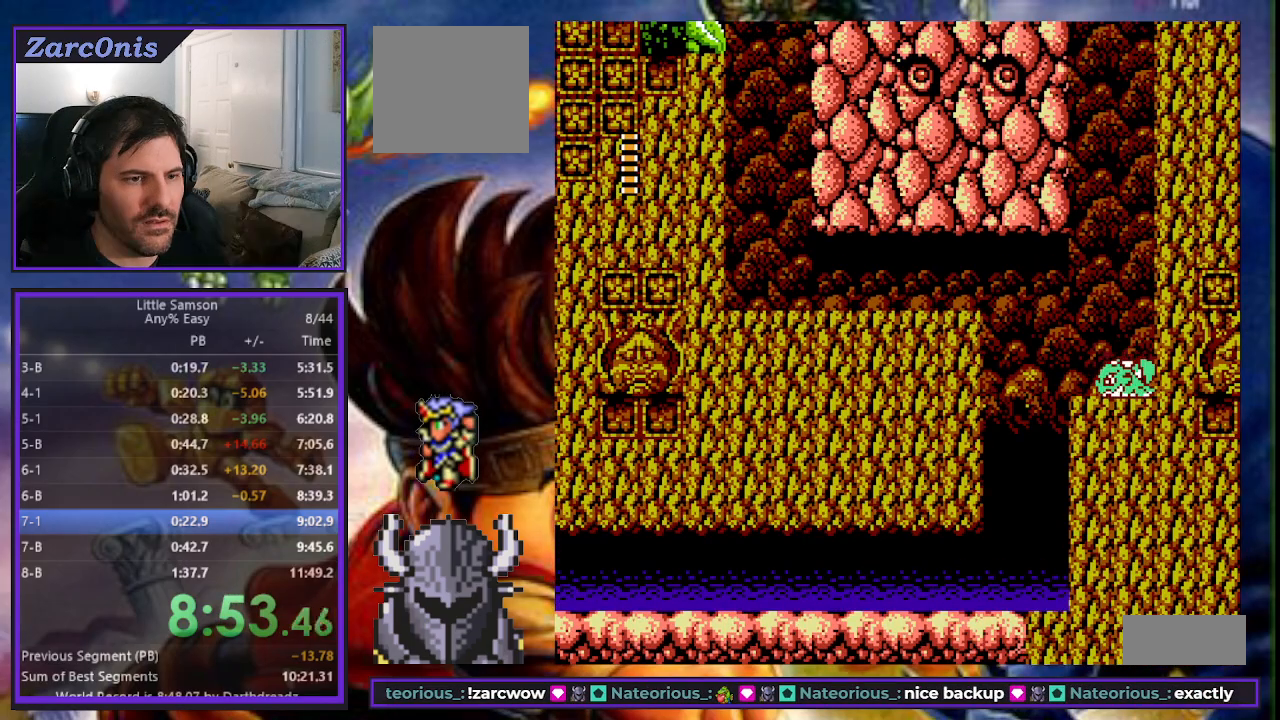
Gameplay with a controller (Xbox layout); each line is a JSON object with the inputs held at the frame after it. "events" lists button and stick changes between this image and that frame as [ms after this image, input, new state], when the widget could be followed in between. Not read: left_stick right_stick.
{"buttons": [], "events": [[350, "DPAD_DOWN", "up"], [350, "DPAD_LEFT", "up"], [400, "START", "down"], [500, "START", "up"]]}
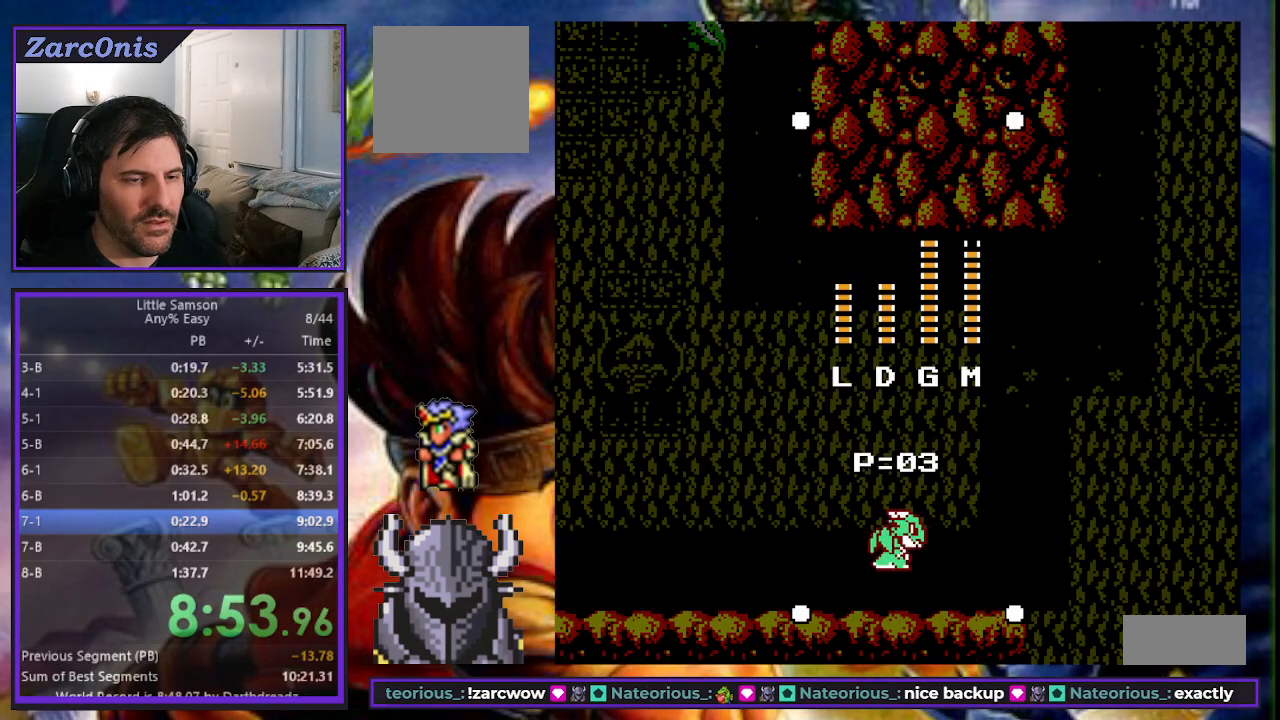
{"buttons": [], "events": [[133, "DPAD_RIGHT", "down"], [233, "DPAD_RIGHT", "up"], [333, "DPAD_RIGHT", "down"], [417, "DPAD_RIGHT", "up"]]}
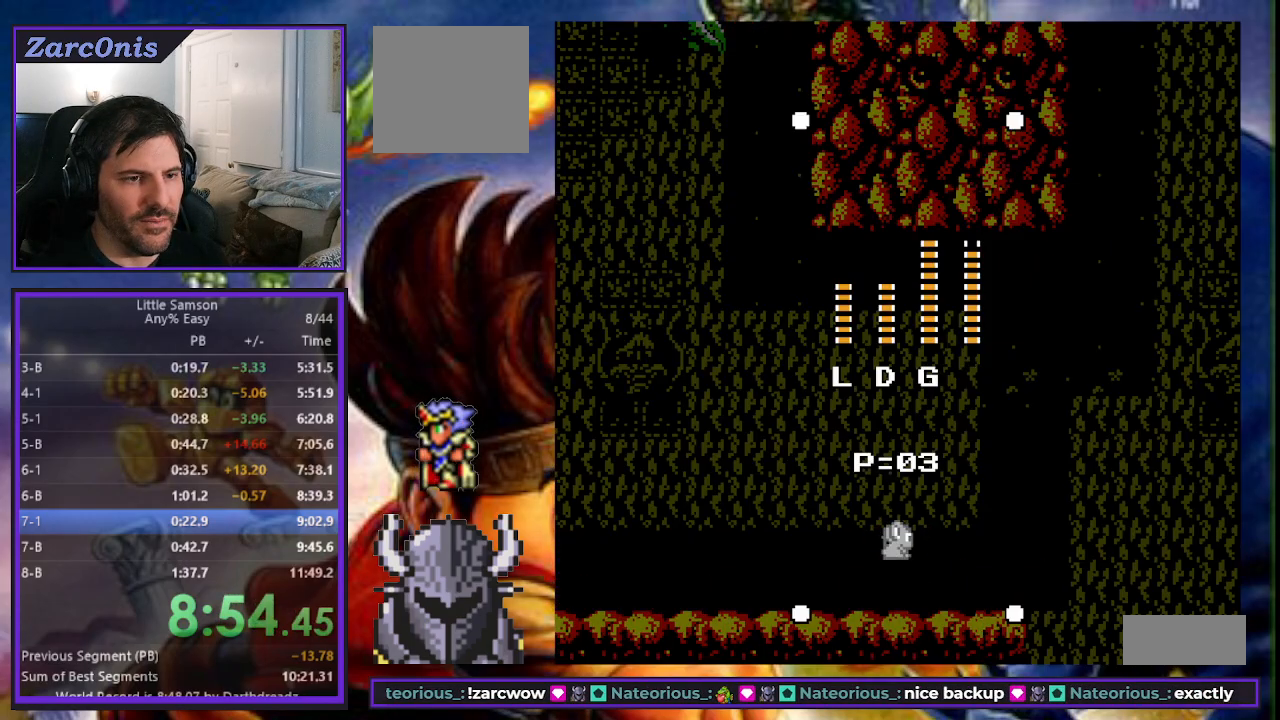
{"buttons": ["DPAD_RIGHT"], "events": [[67, "START", "down"], [150, "START", "up"], [167, "DPAD_RIGHT", "down"]]}
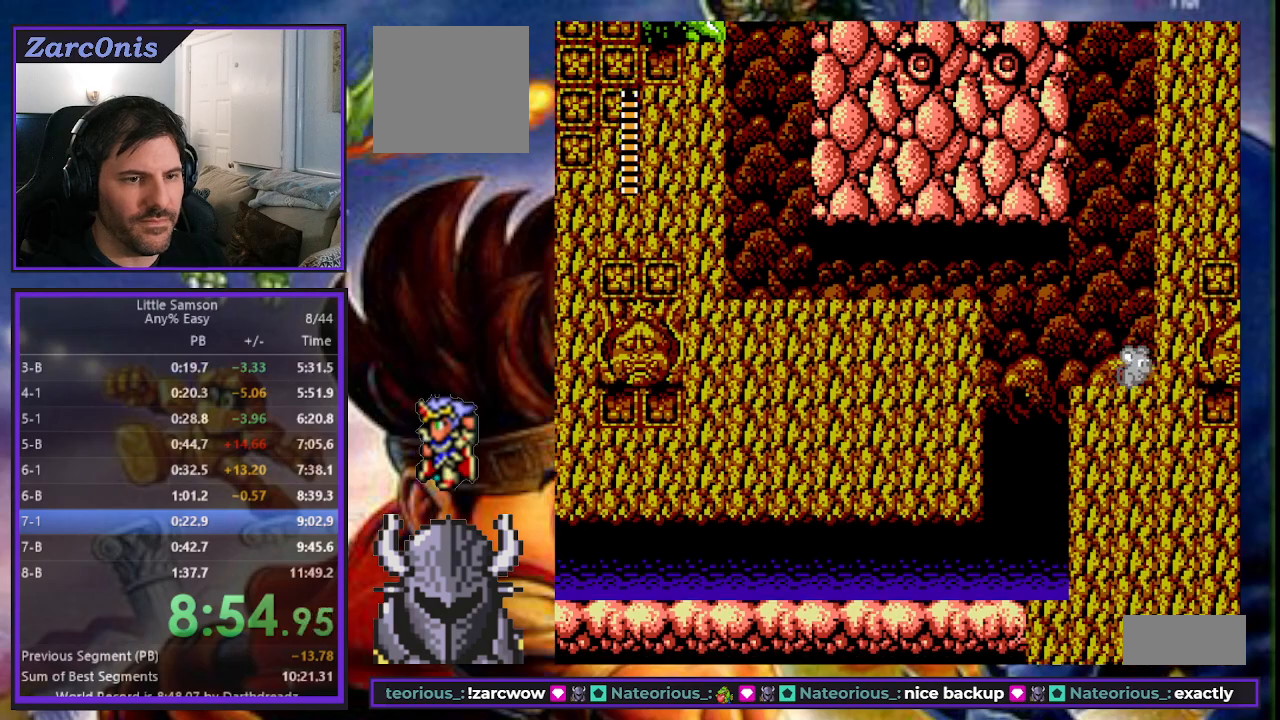
{"buttons": [], "events": [[83, "START", "down"], [183, "DPAD_RIGHT", "up"], [200, "START", "up"], [333, "DPAD_LEFT", "down"], [383, "DPAD_LEFT", "up"], [433, "DPAD_LEFT", "down"], [500, "DPAD_LEFT", "up"]]}
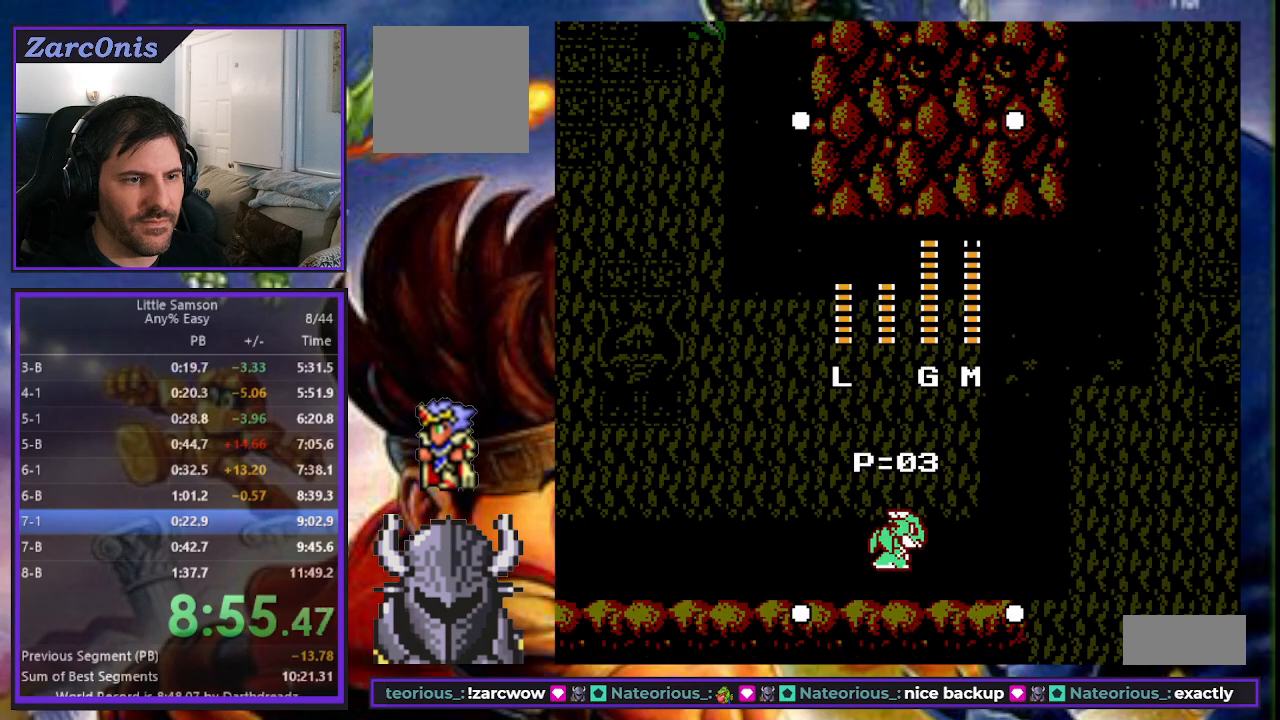
{"buttons": ["DPAD_DOWN", "DPAD_LEFT"], "events": [[83, "DPAD_DOWN", "down"], [83, "DPAD_LEFT", "down"], [233, "START", "down"], [350, "START", "up"]]}
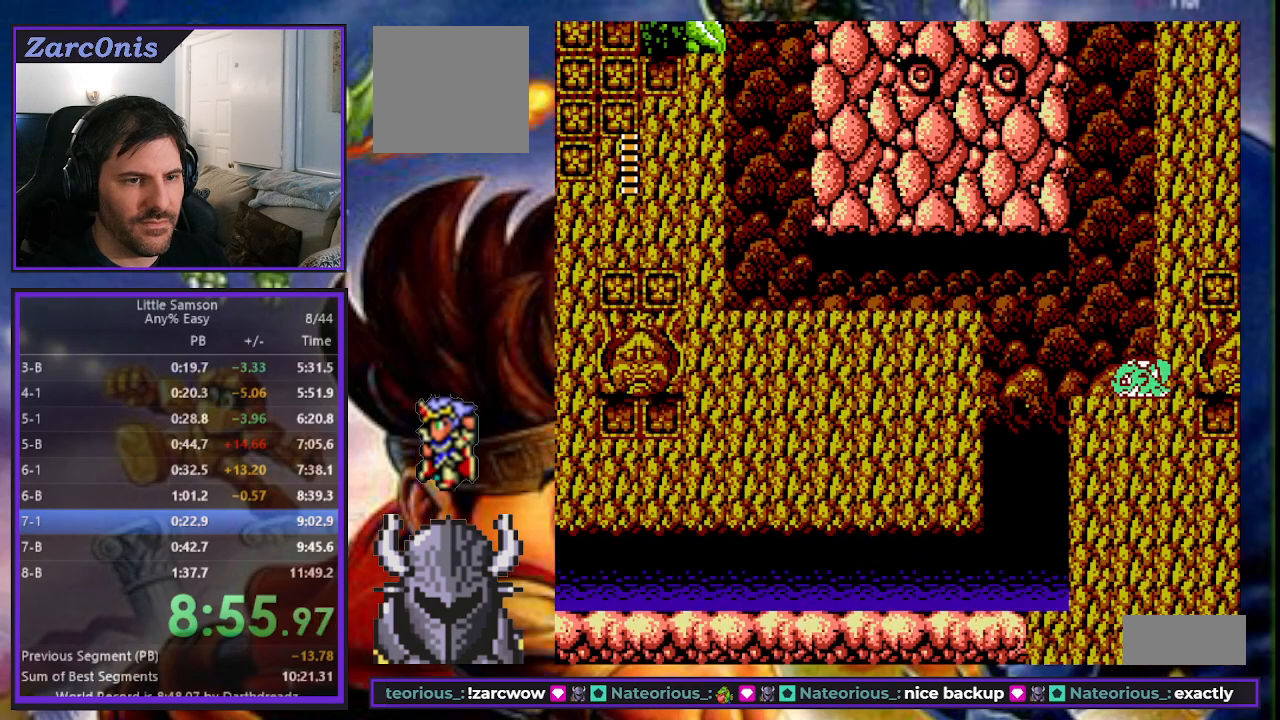
{"buttons": ["DPAD_RIGHT"], "events": [[50, "START", "down"], [150, "DPAD_LEFT", "up"], [167, "DPAD_DOWN", "up"], [183, "START", "up"], [300, "DPAD_RIGHT", "down"], [400, "DPAD_RIGHT", "up"], [467, "DPAD_RIGHT", "down"]]}
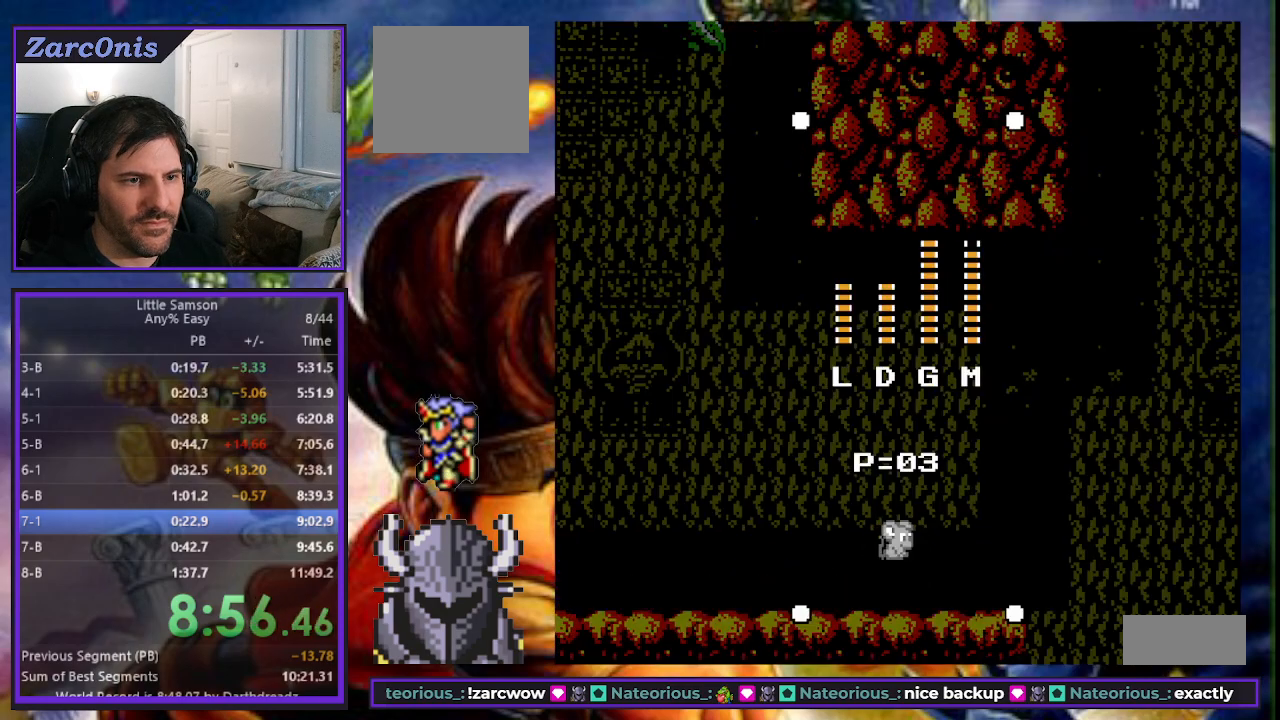
{"buttons": [], "events": [[50, "DPAD_RIGHT", "up"], [117, "START", "down"], [183, "START", "up"], [283, "B", "down"], [367, "B", "up"], [433, "B", "down"], [500, "B", "up"]]}
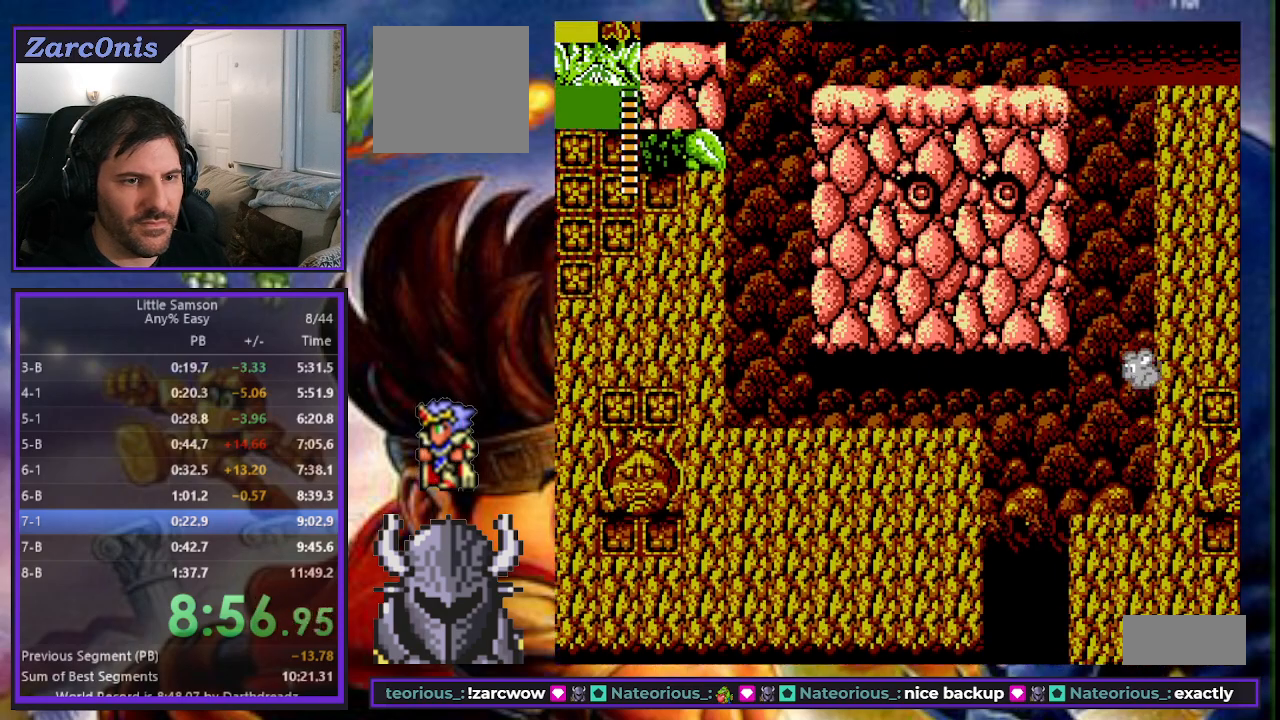
{"buttons": ["B"], "events": [[67, "B", "down"], [133, "B", "up"], [200, "B", "down"], [267, "B", "up"], [350, "B", "down"], [400, "B", "up"], [483, "B", "down"]]}
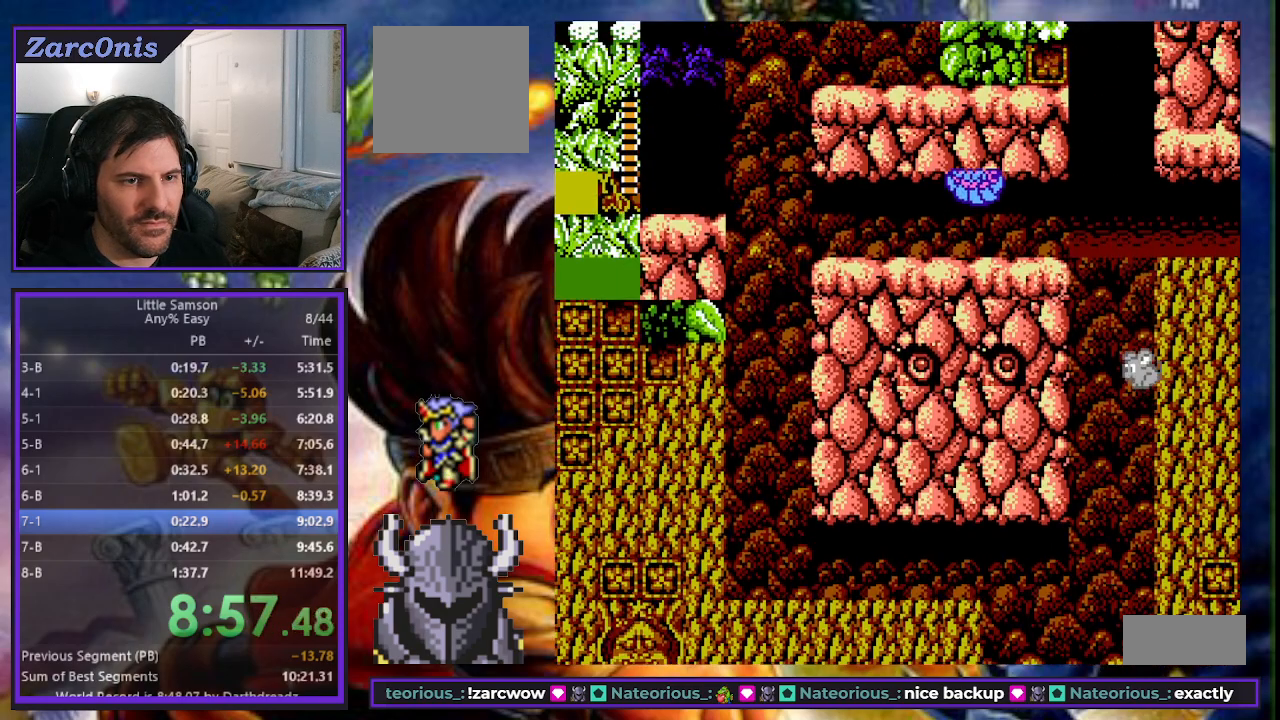
{"buttons": ["B"], "events": [[33, "B", "up"], [100, "B", "down"], [150, "B", "up"], [233, "B", "down"], [283, "B", "up"], [367, "B", "down"], [417, "B", "up"], [500, "B", "down"]]}
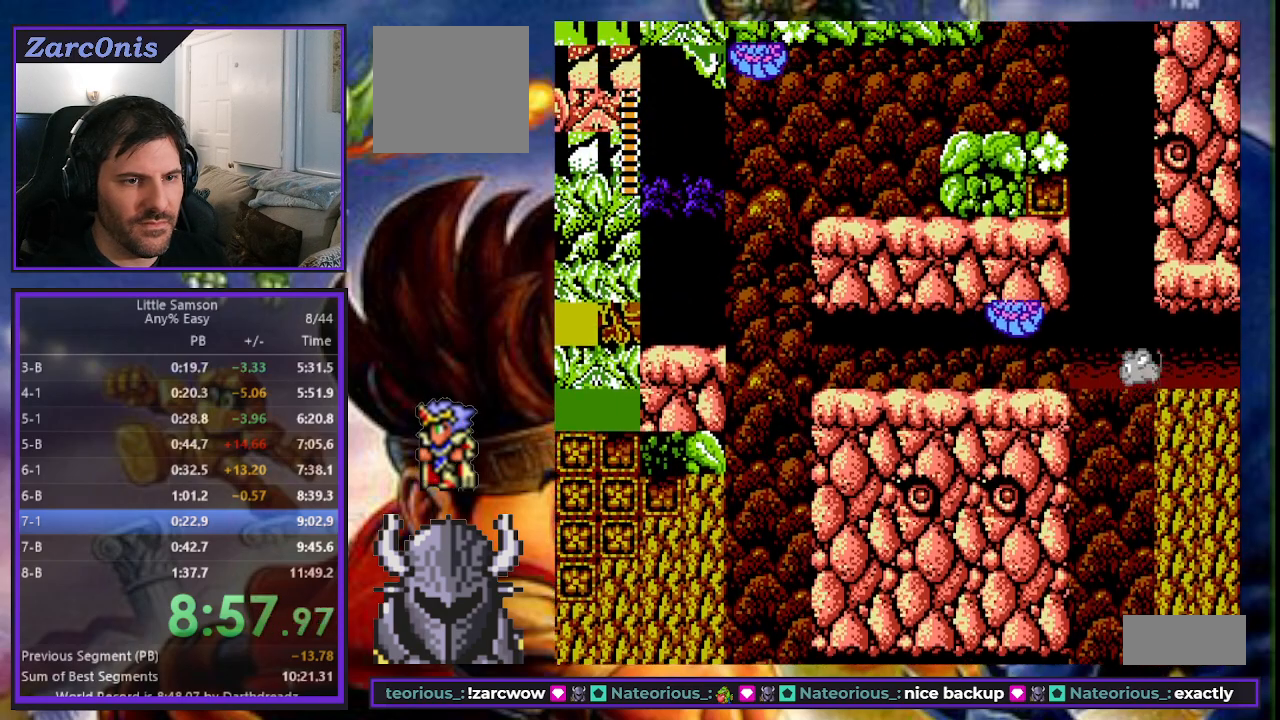
{"buttons": [], "events": [[50, "B", "up"], [133, "B", "down"], [200, "B", "up"], [267, "B", "down"], [333, "B", "up"], [400, "B", "down"], [483, "B", "up"]]}
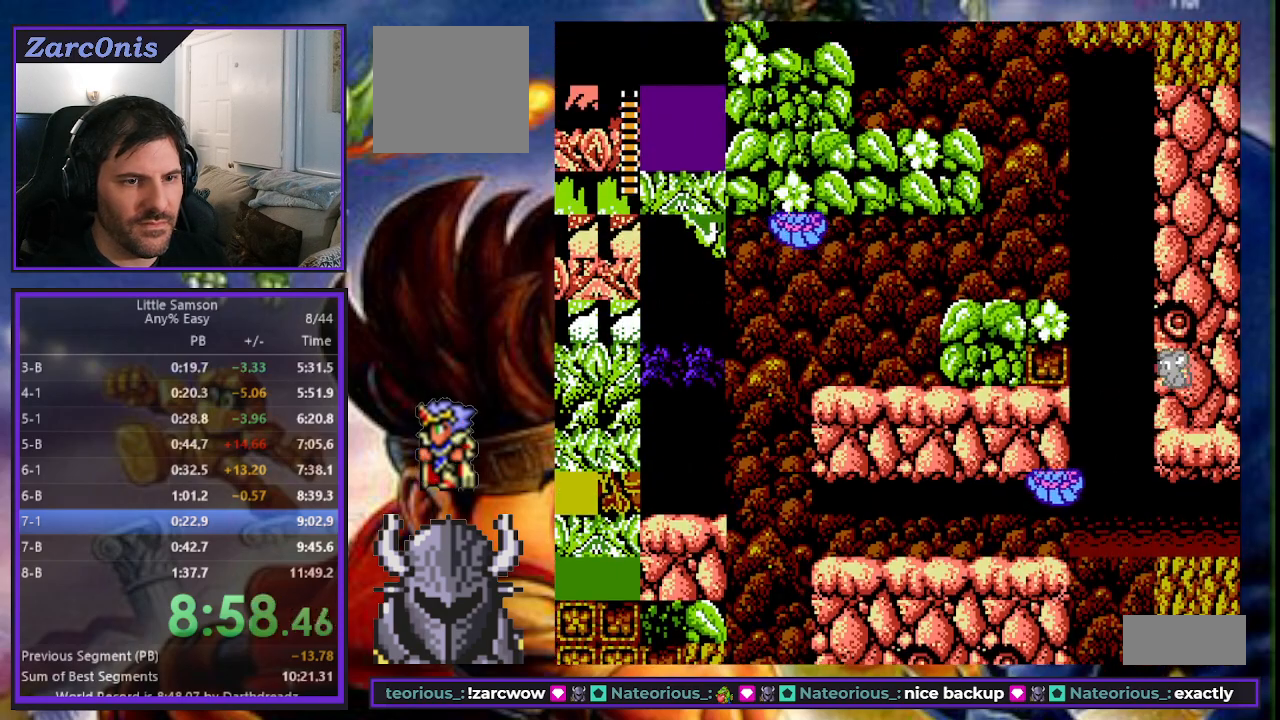
{"buttons": ["B", "DPAD_UP", "DPAD_LEFT"], "events": [[50, "B", "down"], [83, "B", "up"], [383, "DPAD_LEFT", "down"], [400, "DPAD_UP", "down"], [467, "B", "down"]]}
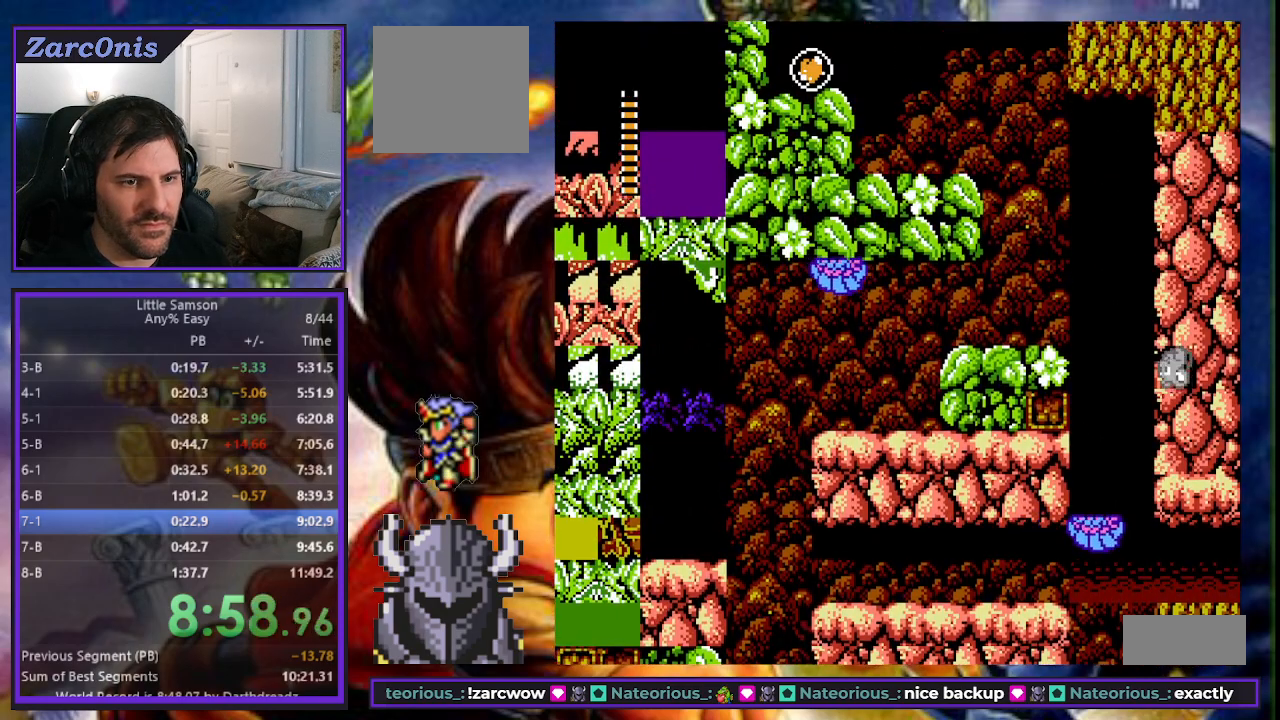
{"buttons": [], "events": [[33, "B", "up"], [233, "DPAD_LEFT", "up"], [233, "DPAD_UP", "up"], [400, "B", "down"], [467, "B", "up"]]}
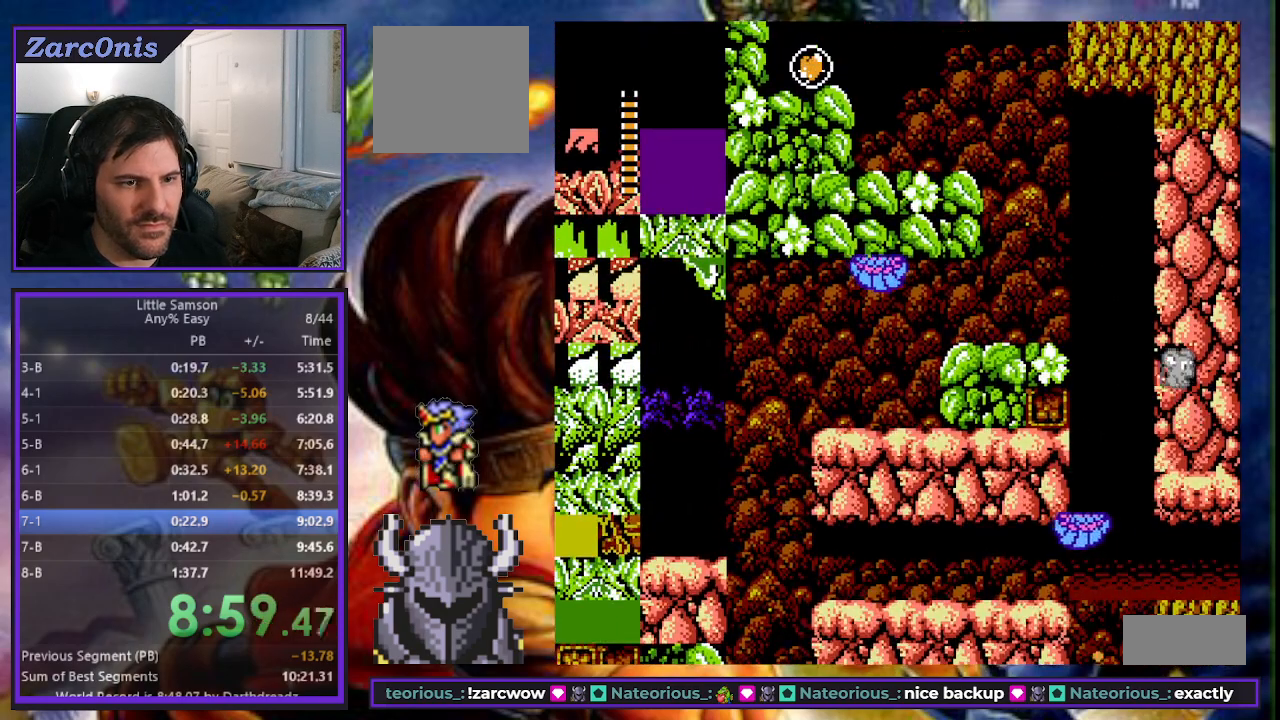
{"buttons": [], "events": [[50, "B", "down"], [117, "B", "up"], [183, "B", "down"], [250, "B", "up"], [333, "B", "down"], [367, "DPAD_RIGHT", "down"], [400, "B", "up"], [433, "DPAD_RIGHT", "up"]]}
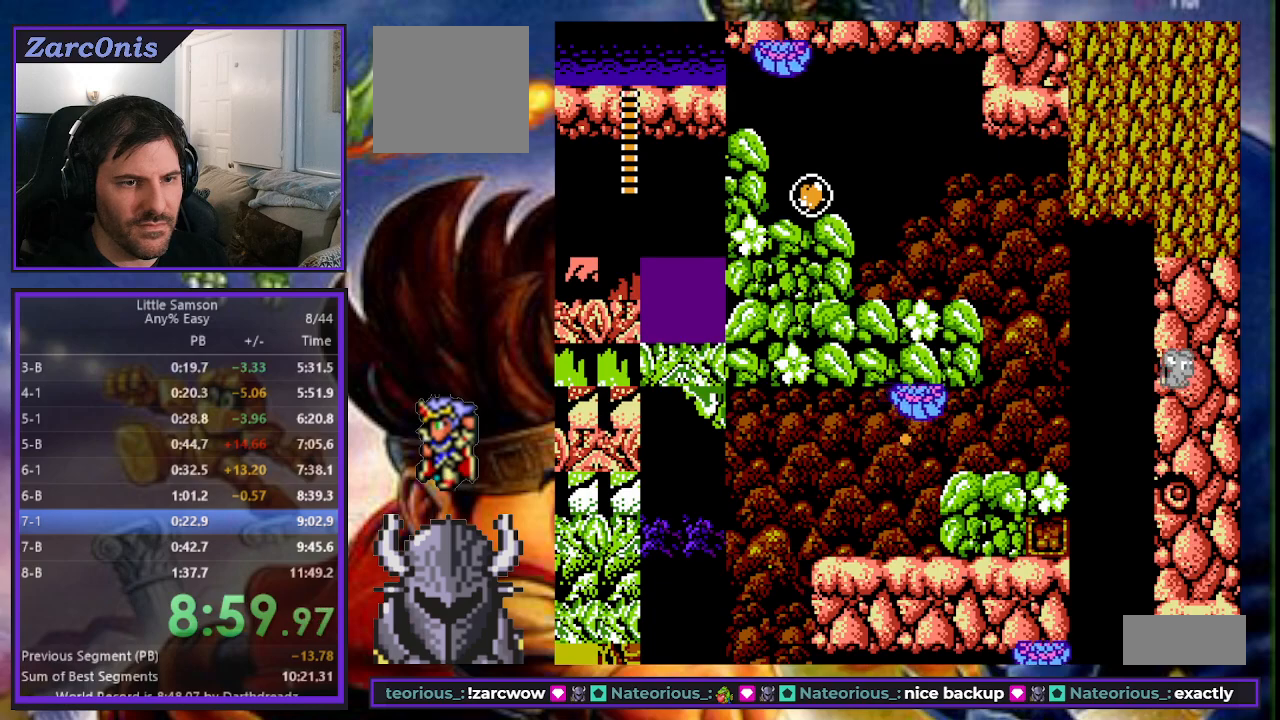
{"buttons": [], "events": [[200, "DPAD_LEFT", "down"], [200, "DPAD_UP", "down"], [283, "B", "down"], [383, "B", "up"], [383, "DPAD_LEFT", "up"], [383, "DPAD_UP", "up"]]}
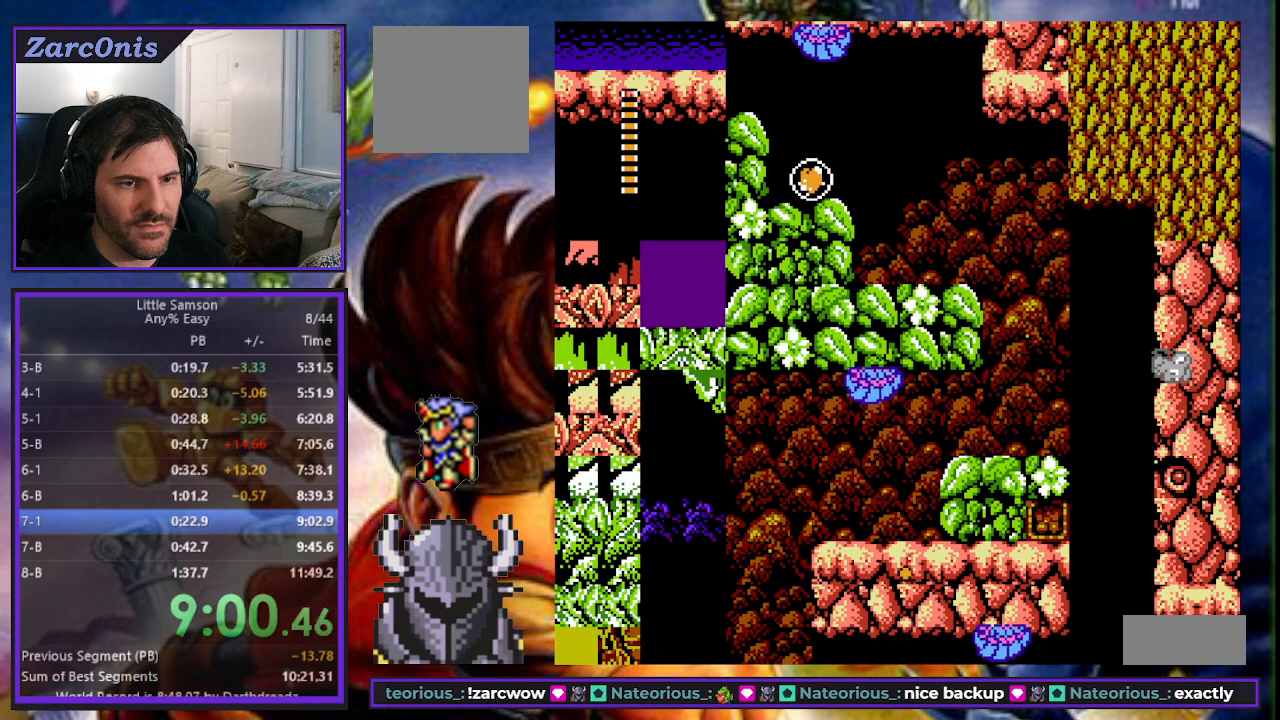
{"buttons": [], "events": []}
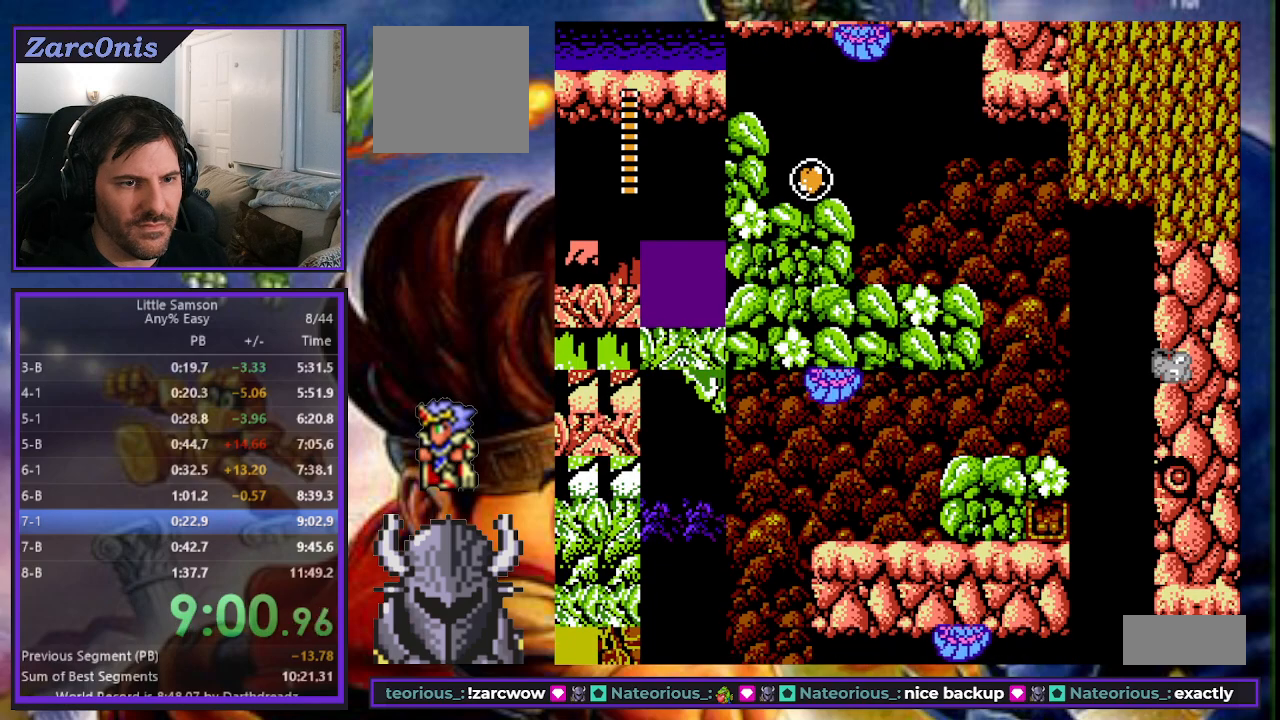
{"buttons": [], "events": [[33, "DPAD_UP", "down"], [50, "DPAD_LEFT", "down"], [183, "DPAD_LEFT", "up"], [183, "DPAD_UP", "up"]]}
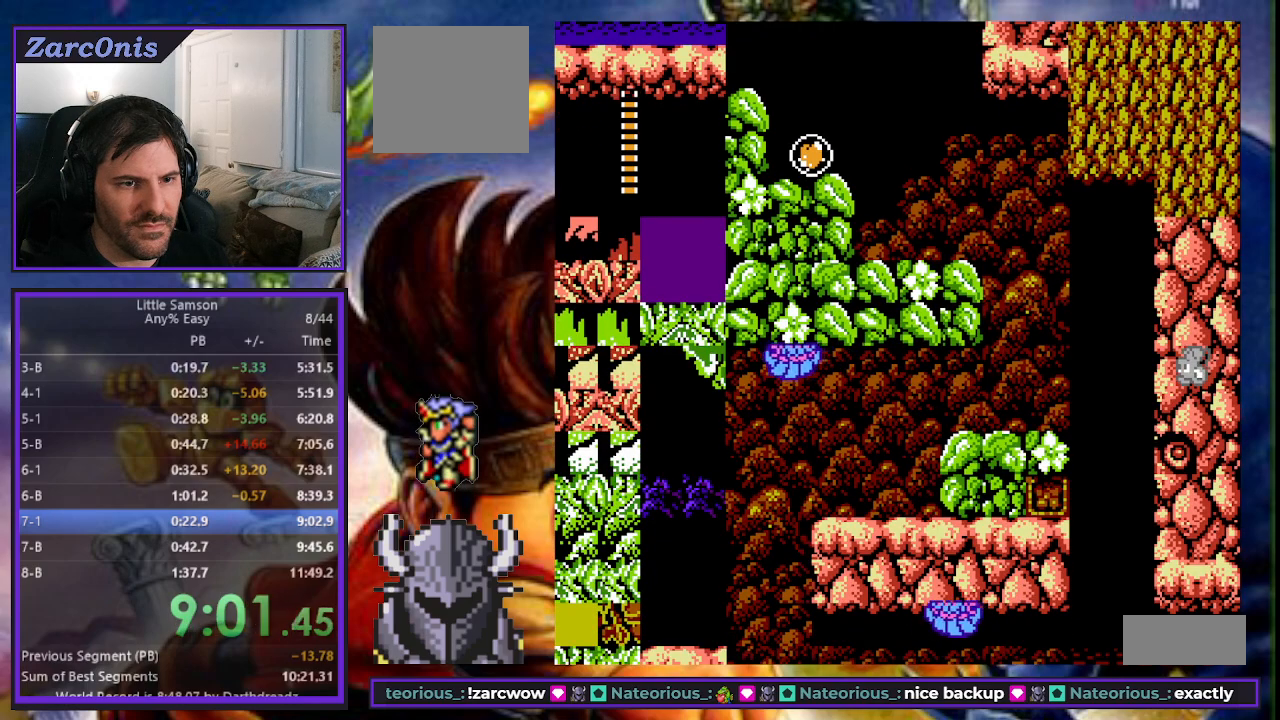
{"buttons": ["B"], "events": [[133, "B", "down"], [217, "B", "up"], [283, "B", "down"], [367, "B", "up"], [433, "B", "down"]]}
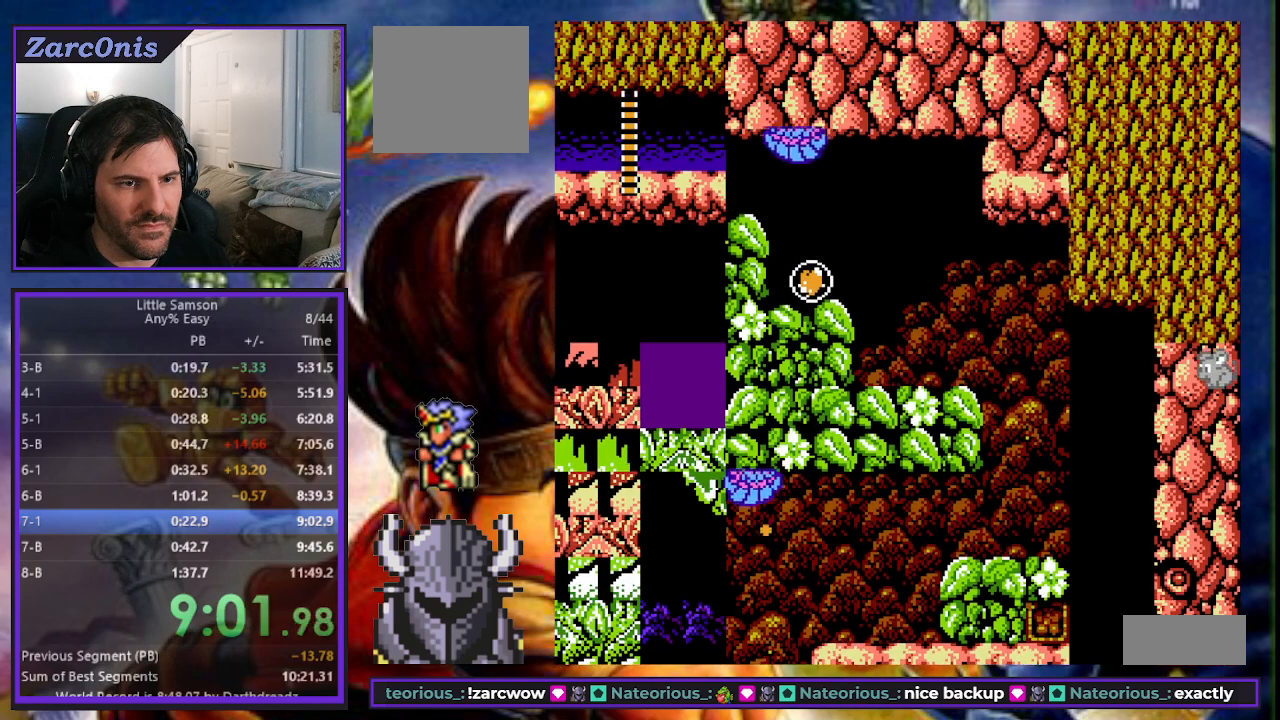
{"buttons": [], "events": [[17, "B", "up"], [67, "B", "down"], [133, "B", "up"], [200, "B", "down"], [267, "B", "up"], [317, "B", "down"], [383, "B", "up"], [450, "B", "down"], [483, "B", "up"]]}
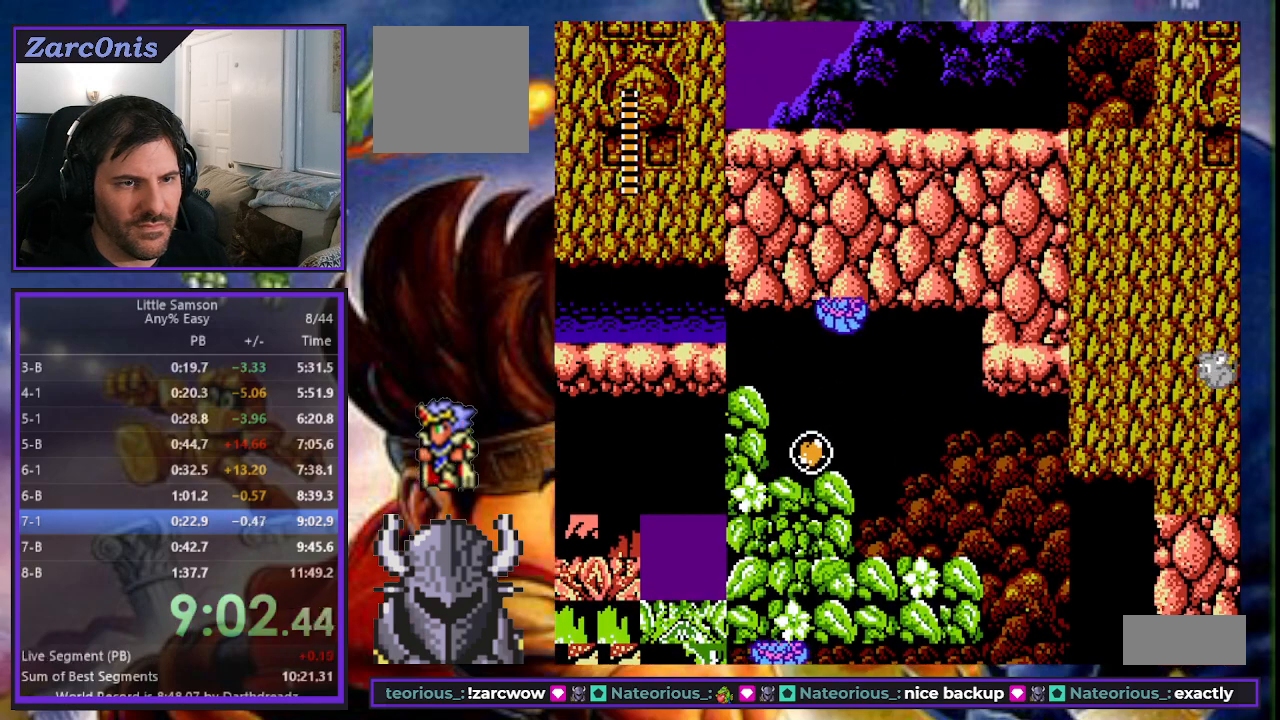
{"buttons": ["B"], "events": [[67, "B", "down"], [133, "B", "up"], [183, "B", "down"], [250, "B", "up"], [317, "B", "down"], [400, "B", "up"], [450, "B", "down"]]}
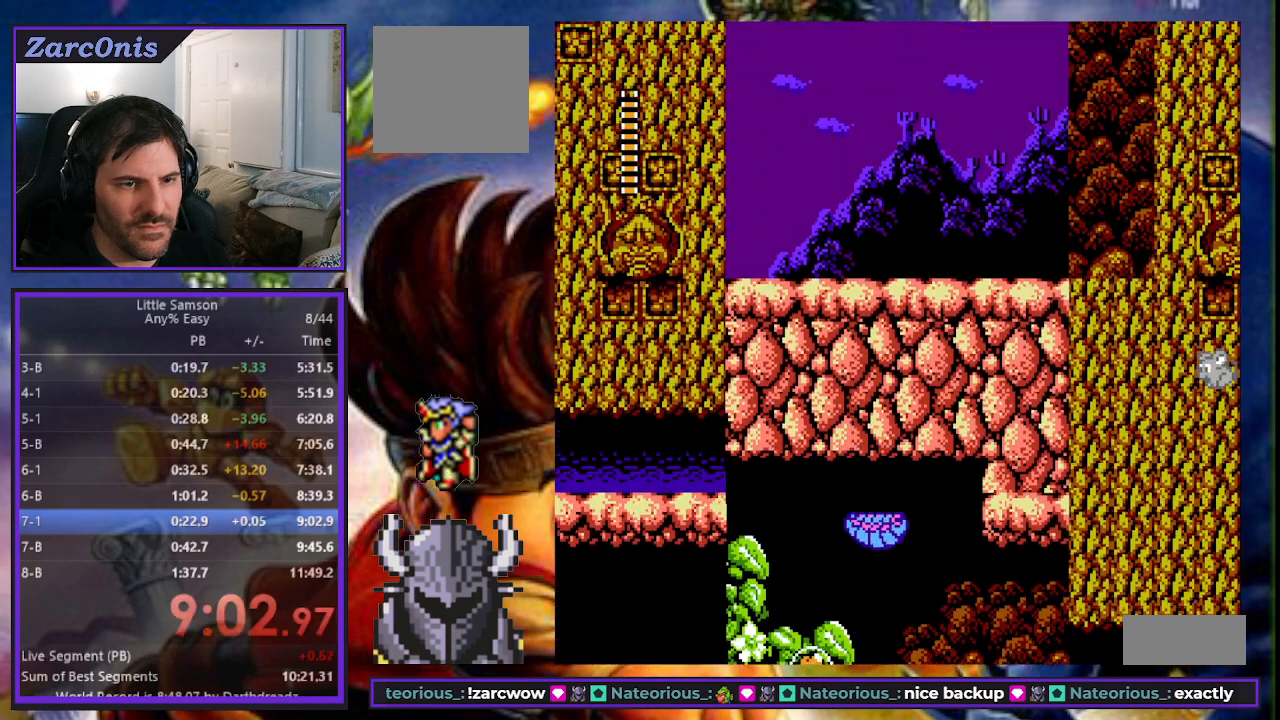
{"buttons": [], "events": [[17, "B", "up"], [33, "DPAD_LEFT", "down"], [33, "DPAD_UP", "down"], [83, "B", "down"], [167, "B", "up"], [217, "B", "down"], [283, "B", "up"], [300, "DPAD_LEFT", "up"], [317, "DPAD_UP", "up"]]}
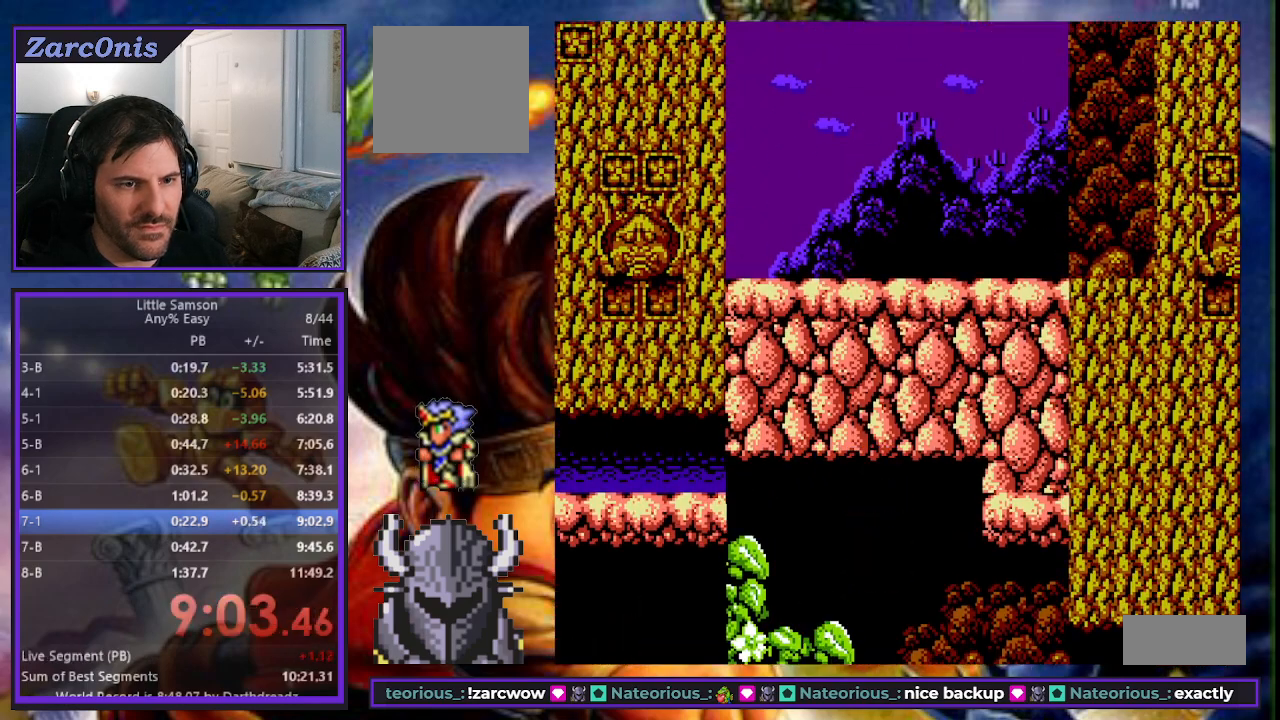
{"buttons": [], "events": [[33, "R2", "down"], [150, "R2", "up"], [267, "START", "down"], [350, "START", "up"], [417, "START", "down"], [483, "START", "up"]]}
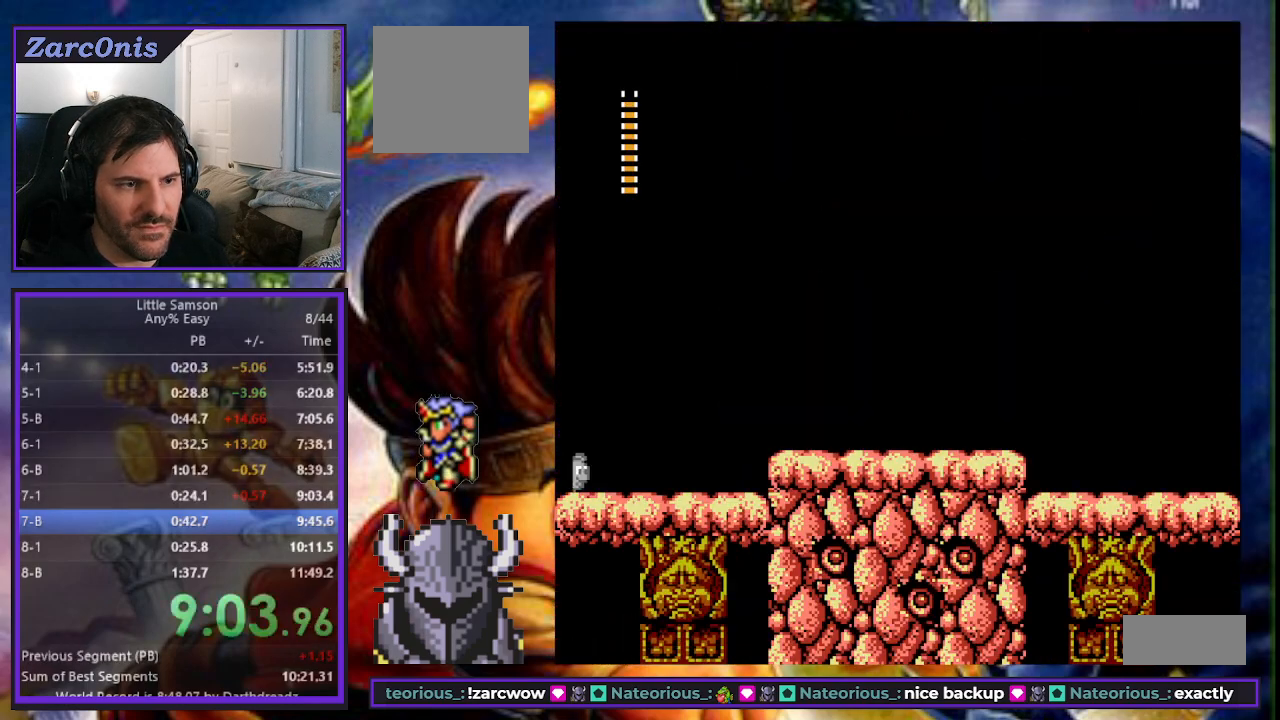
{"buttons": [], "events": [[67, "START", "down"], [150, "START", "up"], [217, "START", "down"], [283, "START", "up"]]}
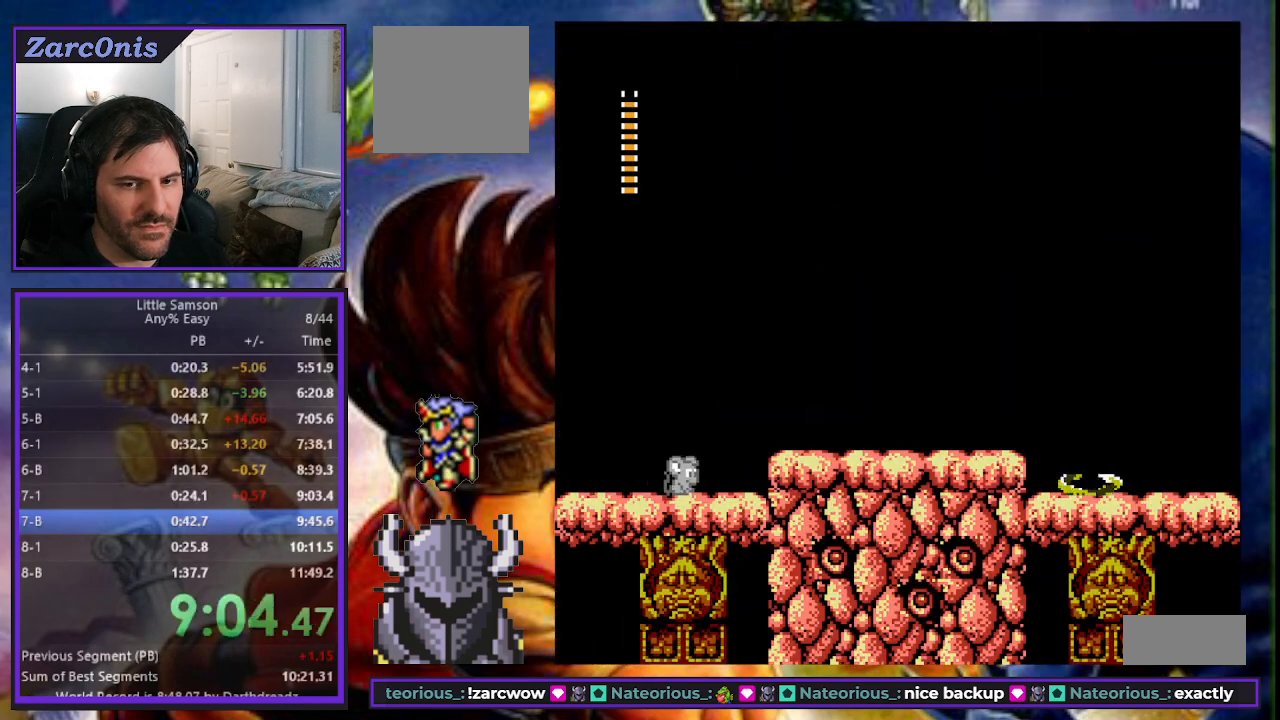
{"buttons": [], "events": []}
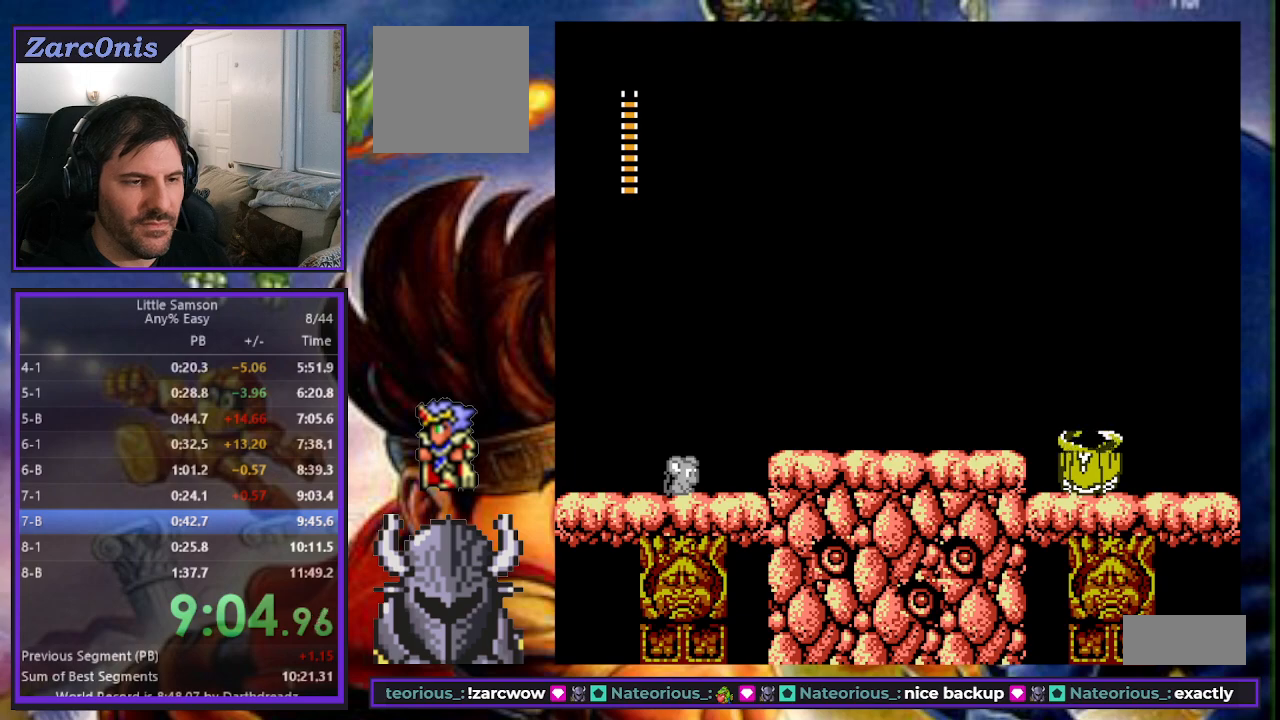
{"buttons": [], "events": []}
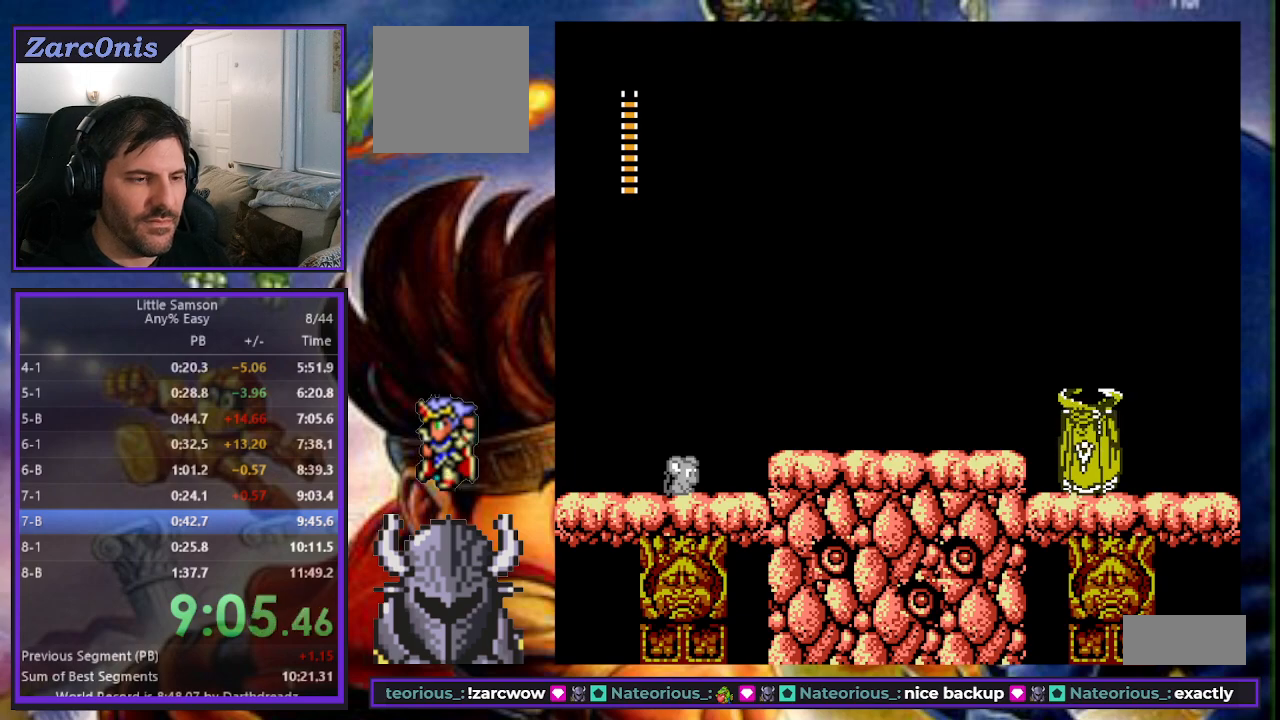
{"buttons": ["DPAD_RIGHT"], "events": [[267, "DPAD_RIGHT", "down"]]}
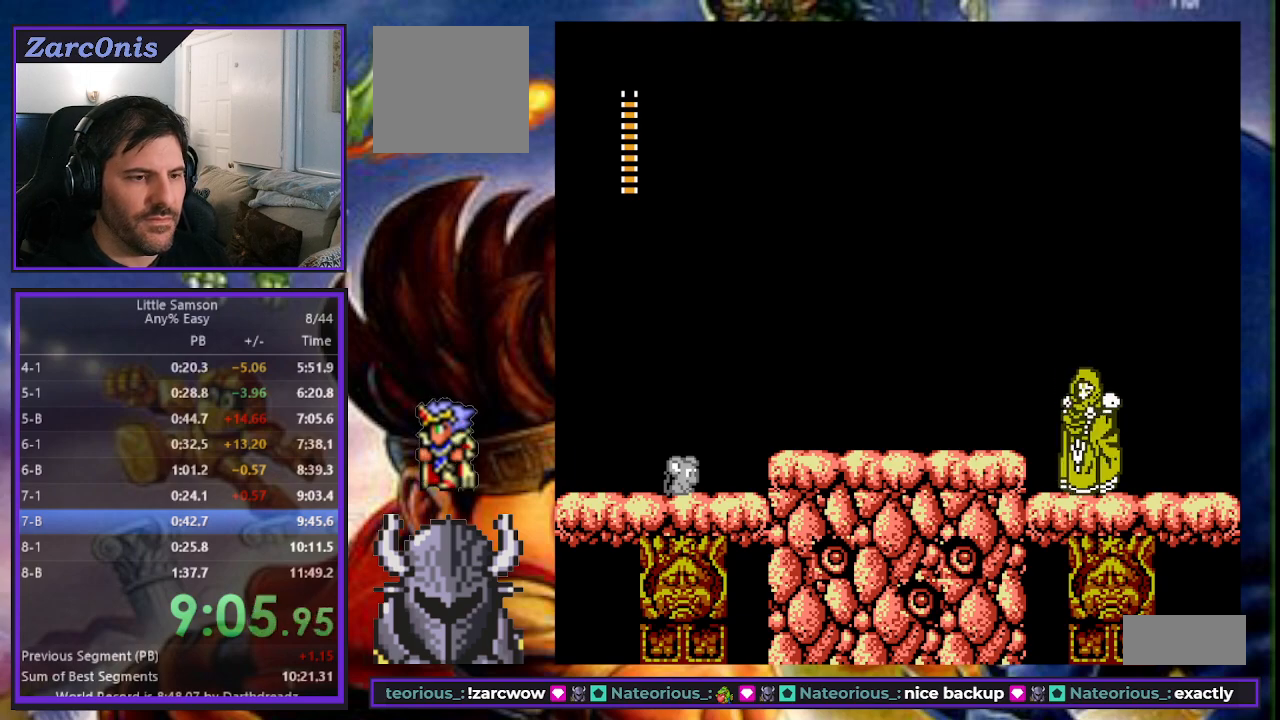
{"buttons": ["DPAD_RIGHT"], "events": []}
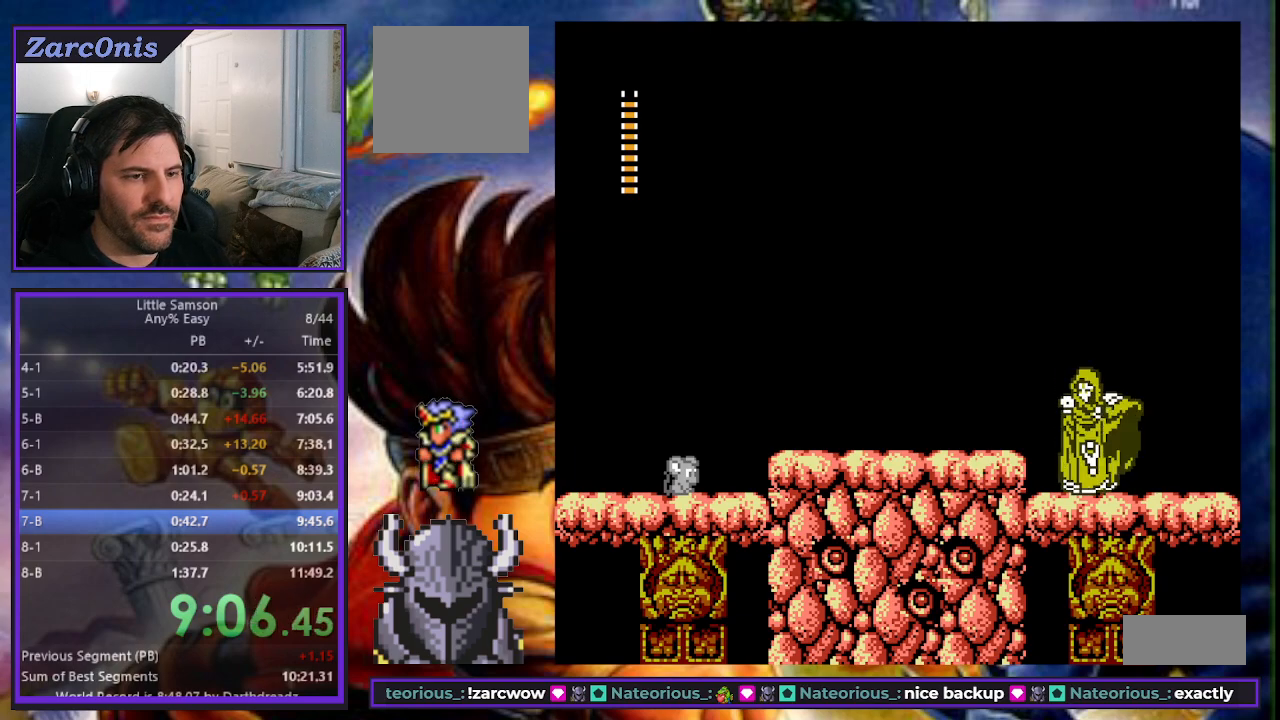
{"buttons": [], "events": [[300, "DPAD_RIGHT", "up"]]}
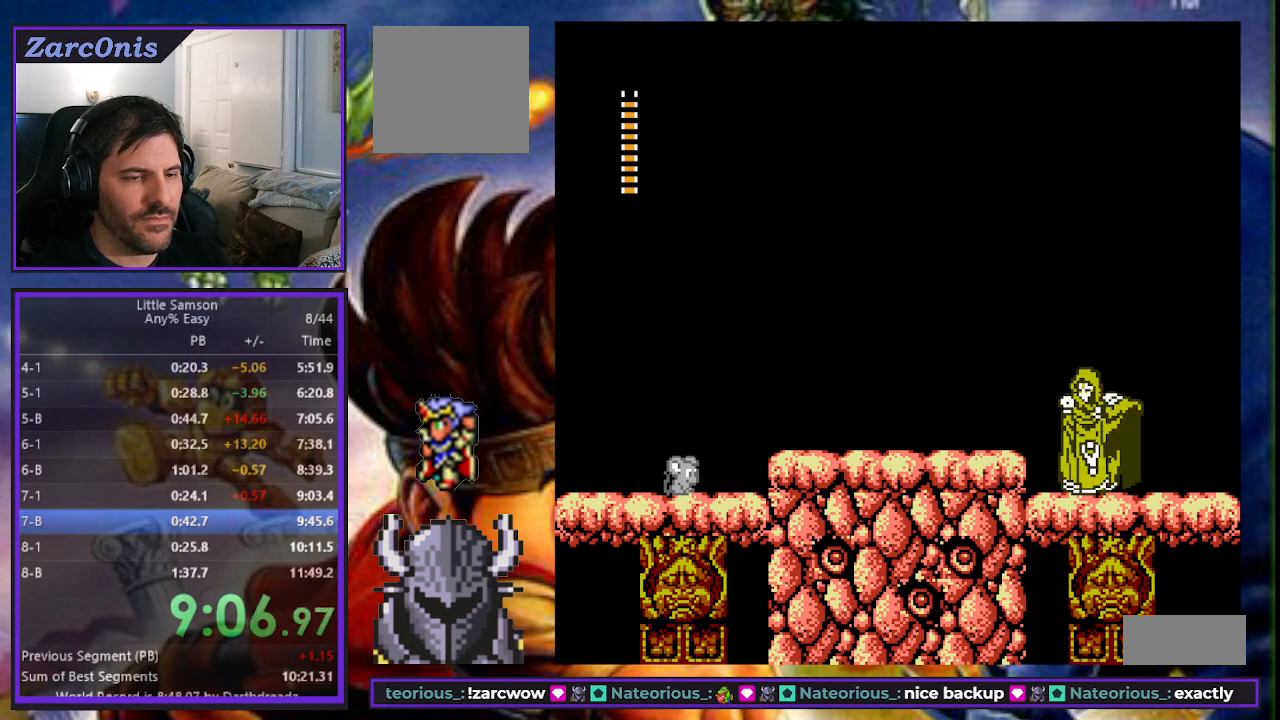
{"buttons": [], "events": []}
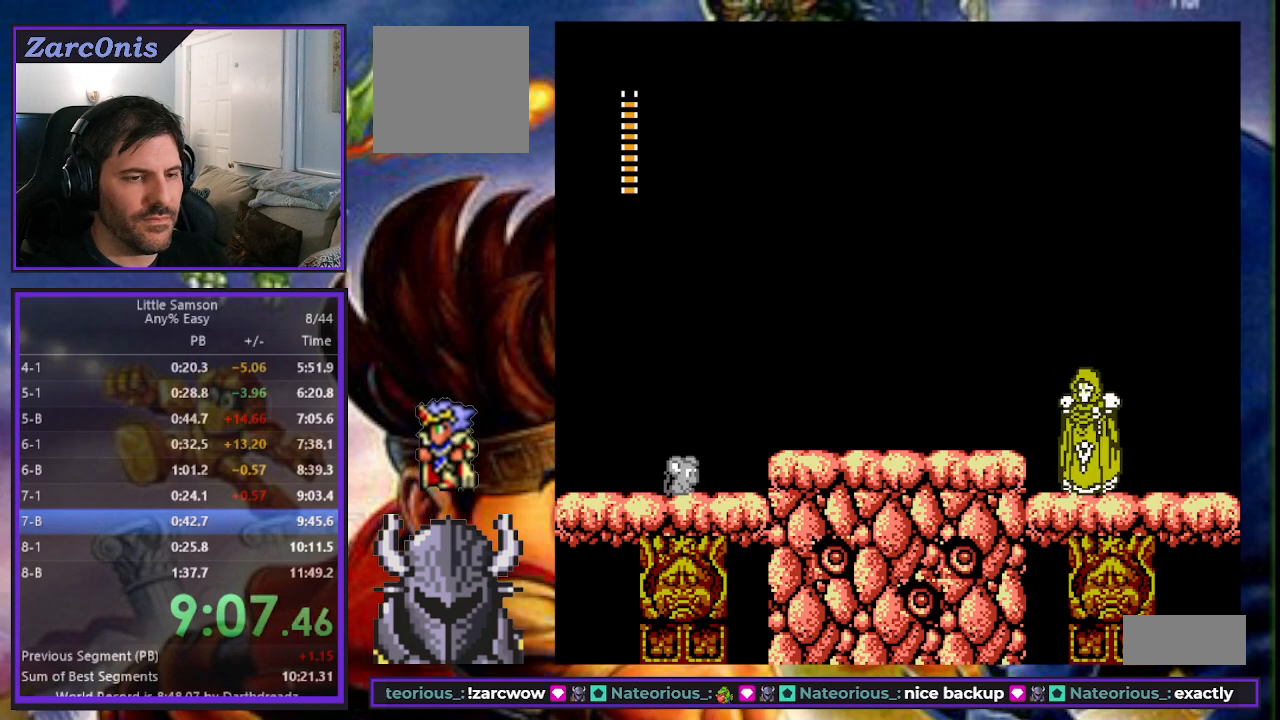
{"buttons": [], "events": []}